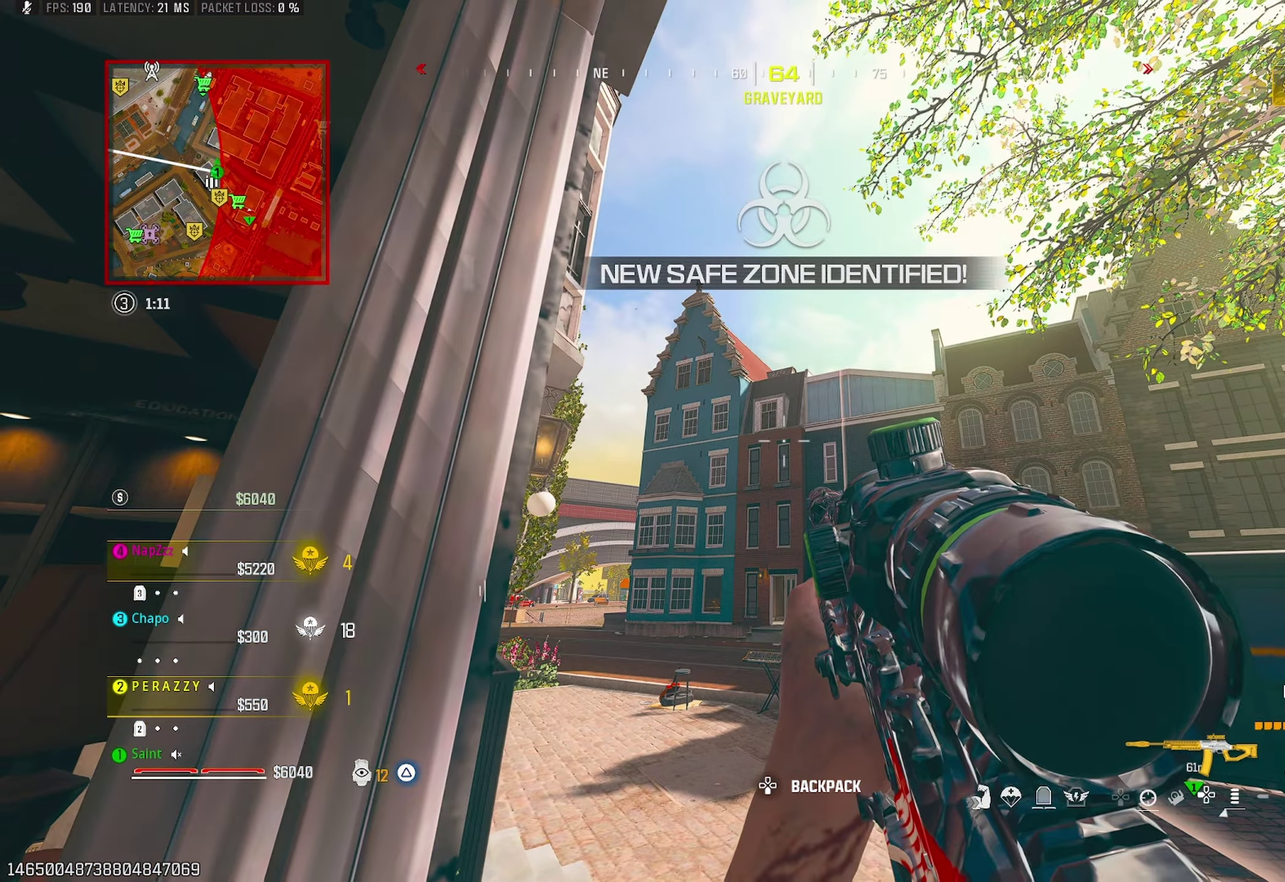
Gameplay with a controller (PlayStation layout); each line is a JSON object with the inputs held at the frame after it. "button_events" lists button changes between this image and that frame as [ms after this image, input, new state], when the widget could be followed in between (sticks are given only as held states).
{"buttons": [], "left_stick": "up-right", "right_stick": "center", "button_events": [[183, "CROSS", "down"], [317, "CROSS", "up"]]}
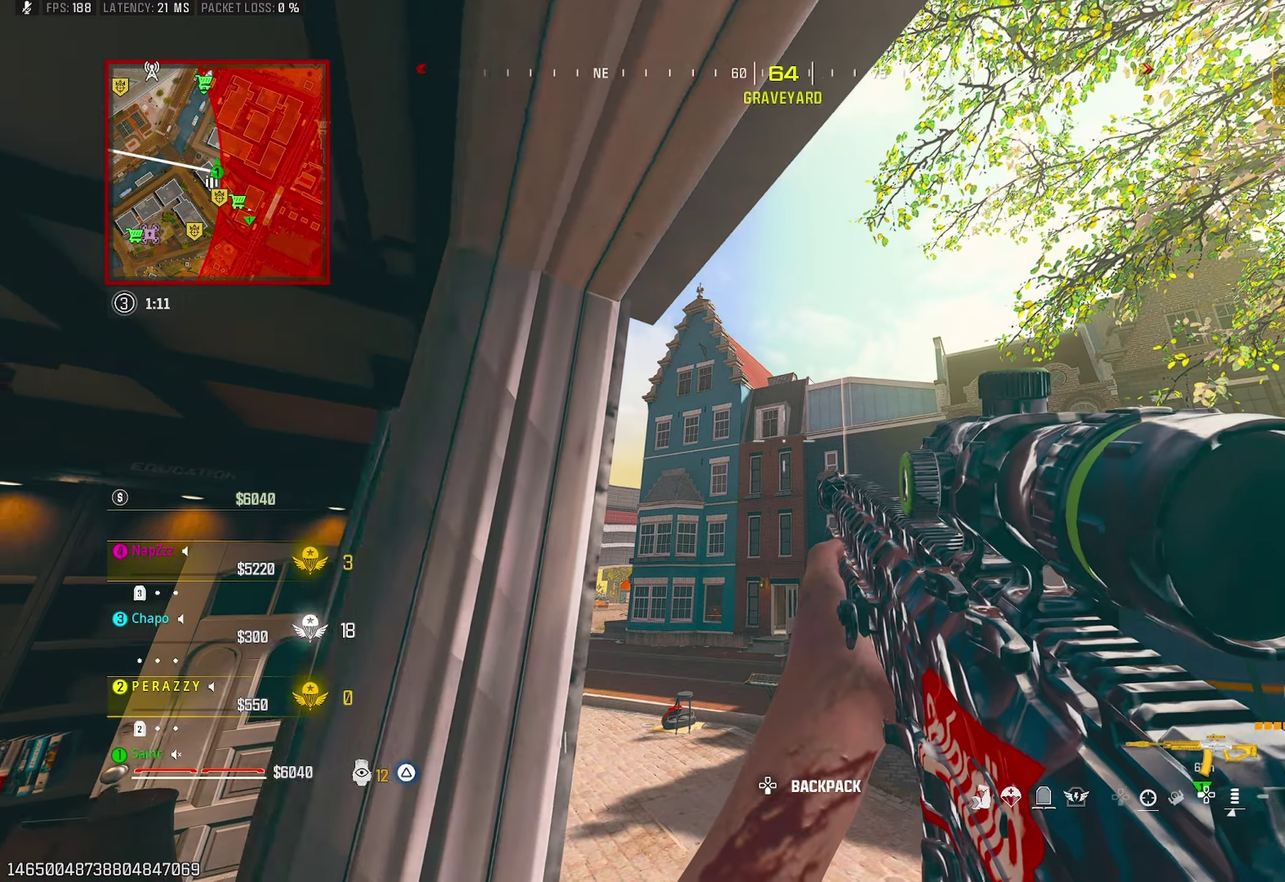
{"buttons": ["CROSS"], "left_stick": "up-right", "right_stick": "center", "button_events": [[183, "R3", "down"], [283, "R3", "up"], [417, "CROSS", "down"]]}
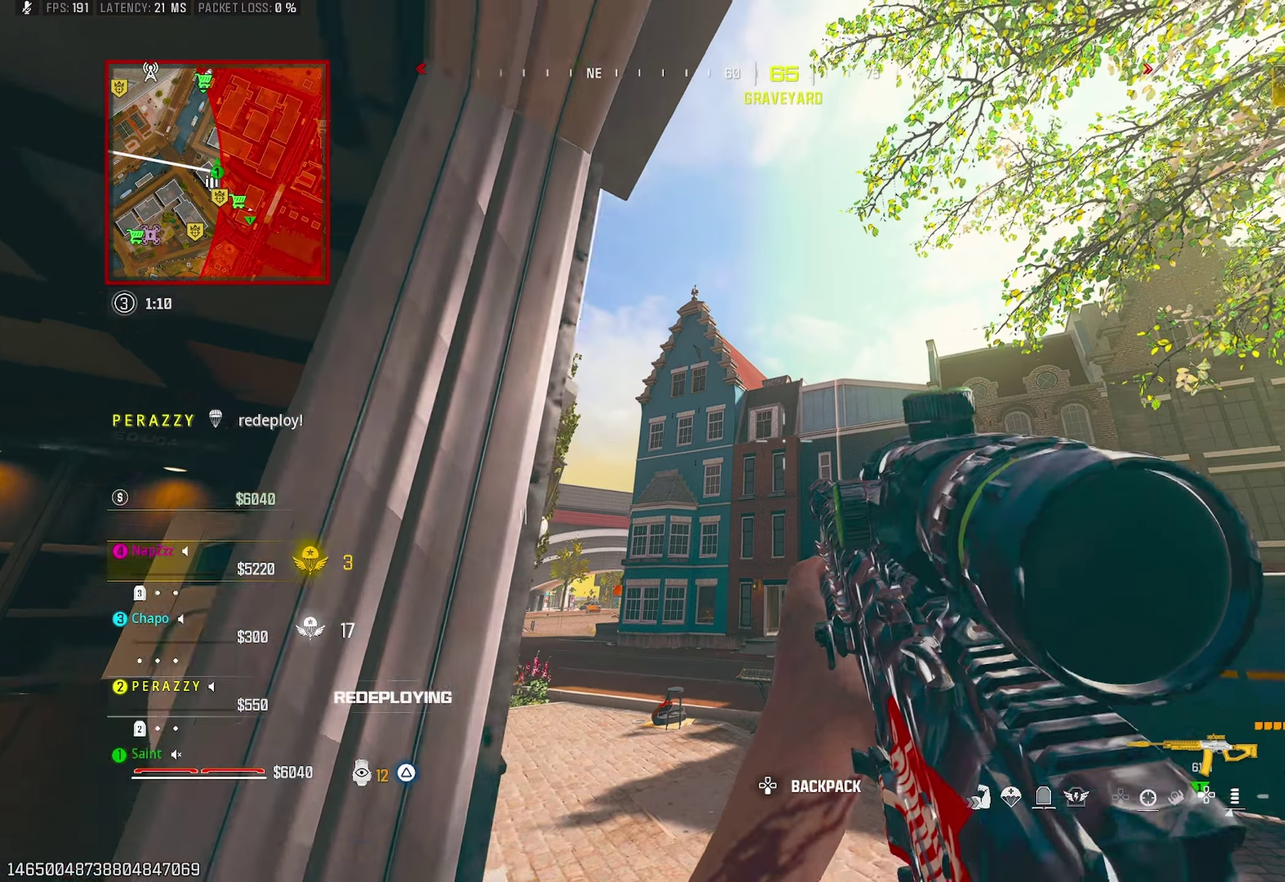
{"buttons": [], "left_stick": "up", "right_stick": "center", "button_events": [[67, "CROSS", "up"], [250, "TRIANGLE", "down"], [333, "TRIANGLE", "up"]]}
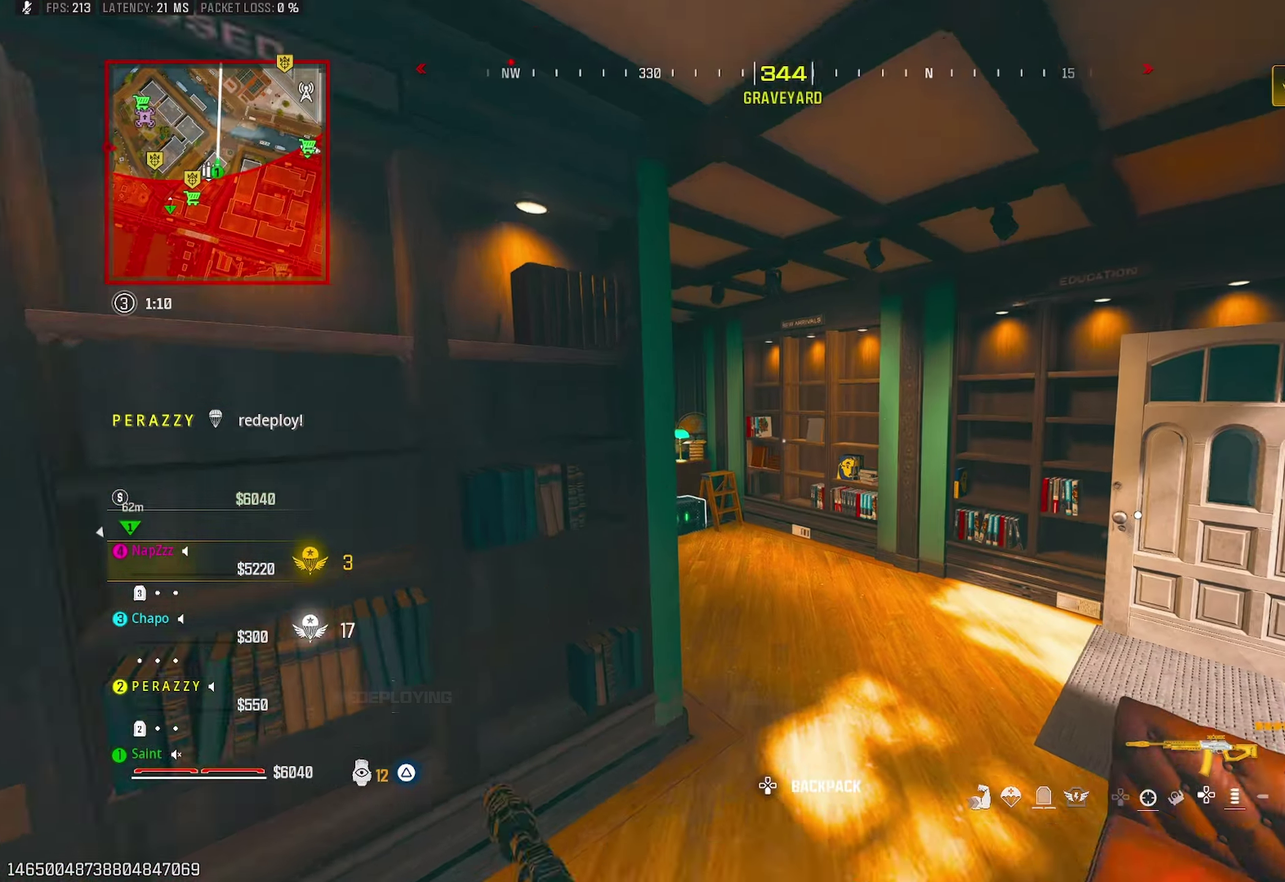
{"buttons": [], "left_stick": "up", "right_stick": "left", "button_events": [[100, "TRIANGLE", "down"], [200, "TRIANGLE", "up"], [267, "TRIANGLE", "down"], [333, "TRIANGLE", "up"], [350, "R3", "down"], [433, "R3", "up"]]}